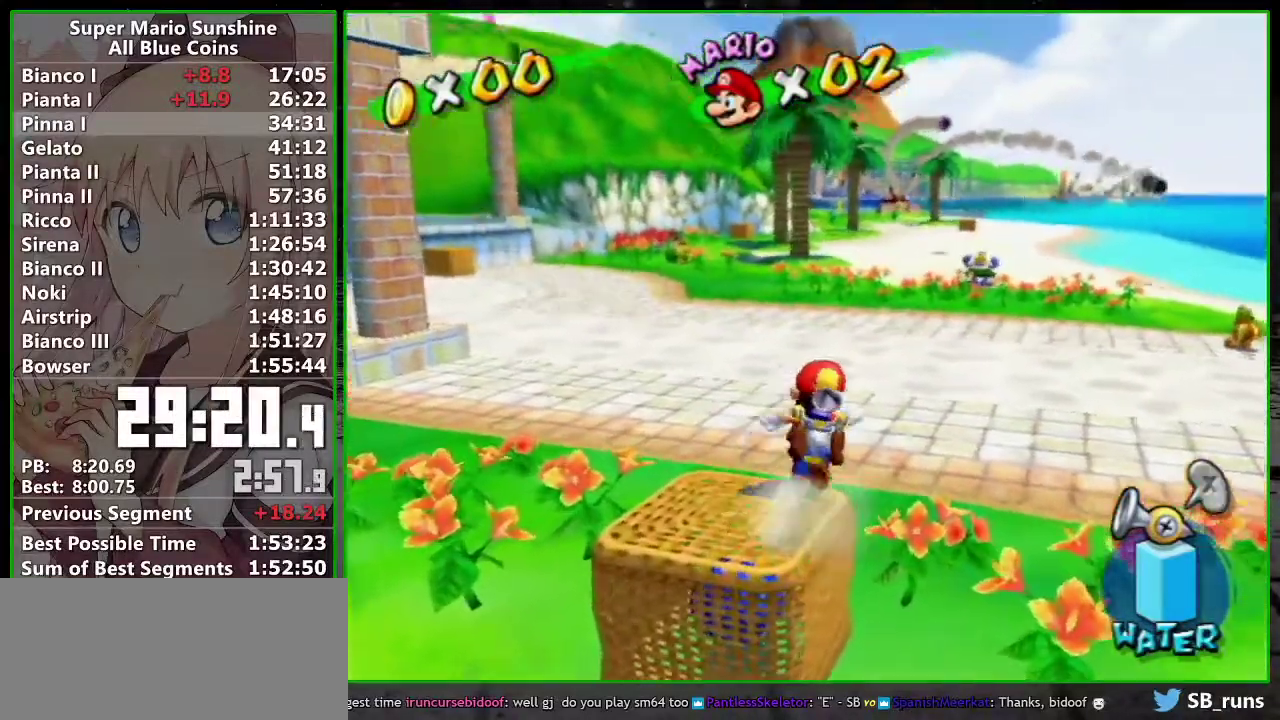
Gameplay with a controller (Nintendo layout); each line is a JSON object with the inputs held at the frame after it. "events" lists button and stick changes between this image and that frame as [ms after this image, input, new state], when the widget could be followed in between. Not read: L3 R3.
{"buttons": [], "left_stick": "up", "right_stick": "center", "events": [[117, "left_stick", "up"]]}
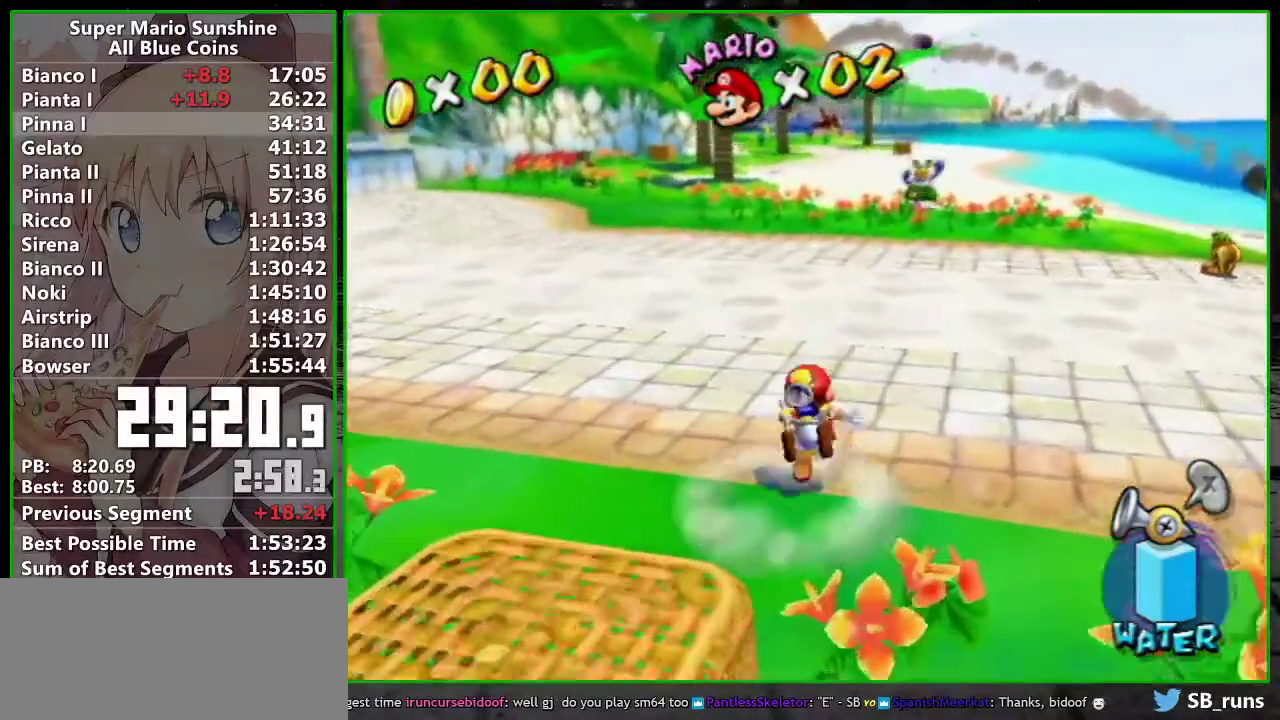
{"buttons": [], "left_stick": "down-left", "right_stick": "center", "events": [[233, "right_stick", "down"], [333, "right_stick", "center"], [483, "left_stick", "down-left"]]}
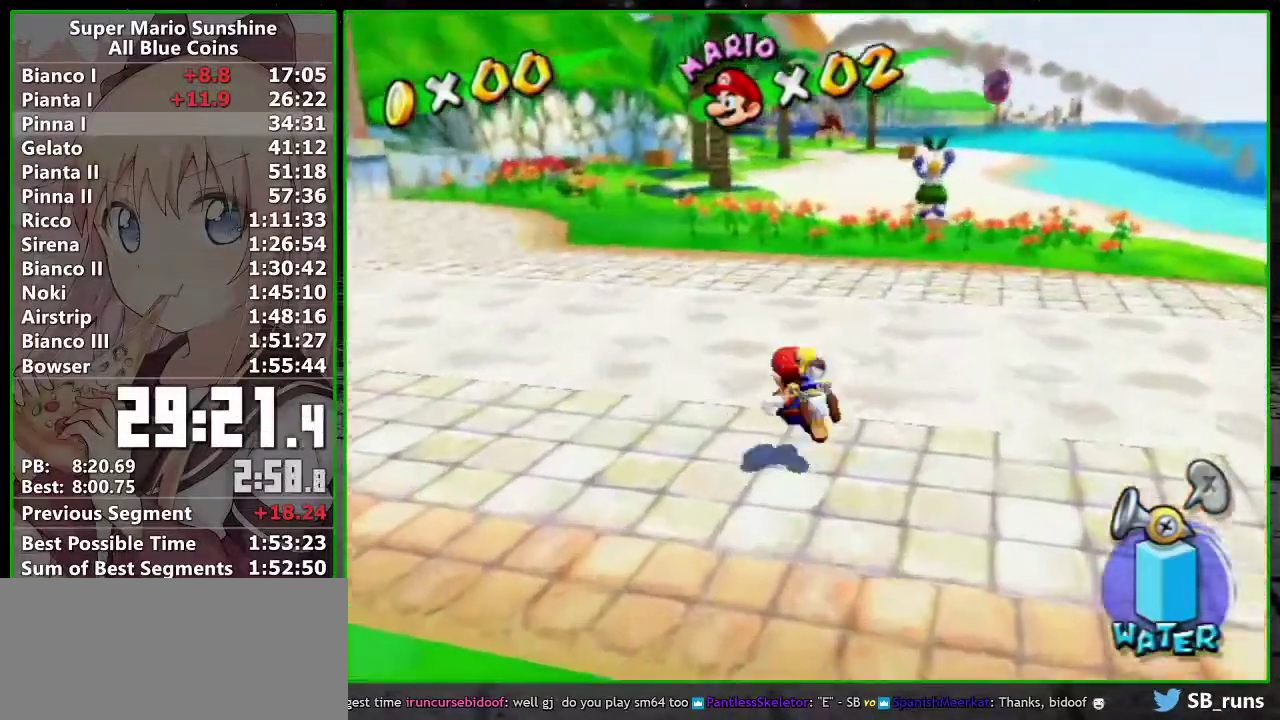
{"buttons": [], "left_stick": "down", "right_stick": "center", "events": [[67, "right_stick", "down-left"], [117, "right_stick", "center"], [200, "left_stick", "down"]]}
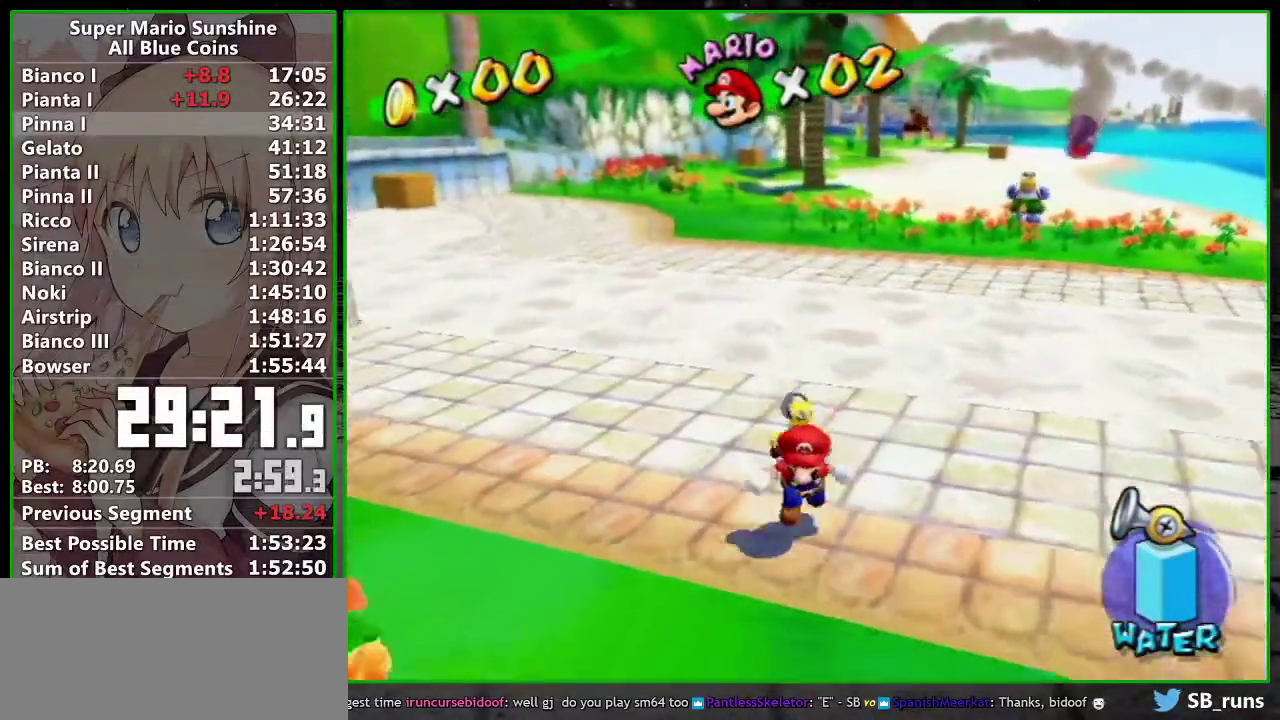
{"buttons": [], "left_stick": "down-left", "right_stick": "center", "events": [[83, "left_stick", "down-left"], [350, "left_stick", "down"], [450, "left_stick", "down-left"]]}
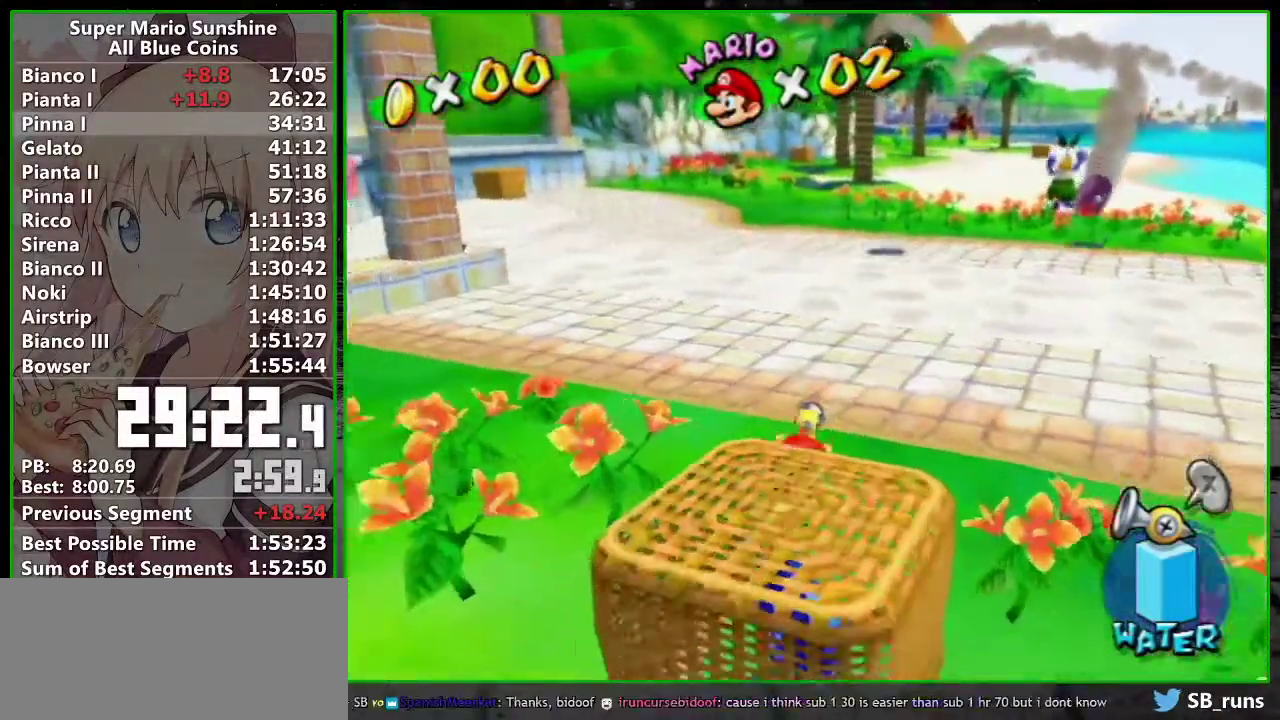
{"buttons": [], "left_stick": "up-left", "right_stick": "center", "events": [[300, "left_stick", "center"], [367, "left_stick", "up-left"]]}
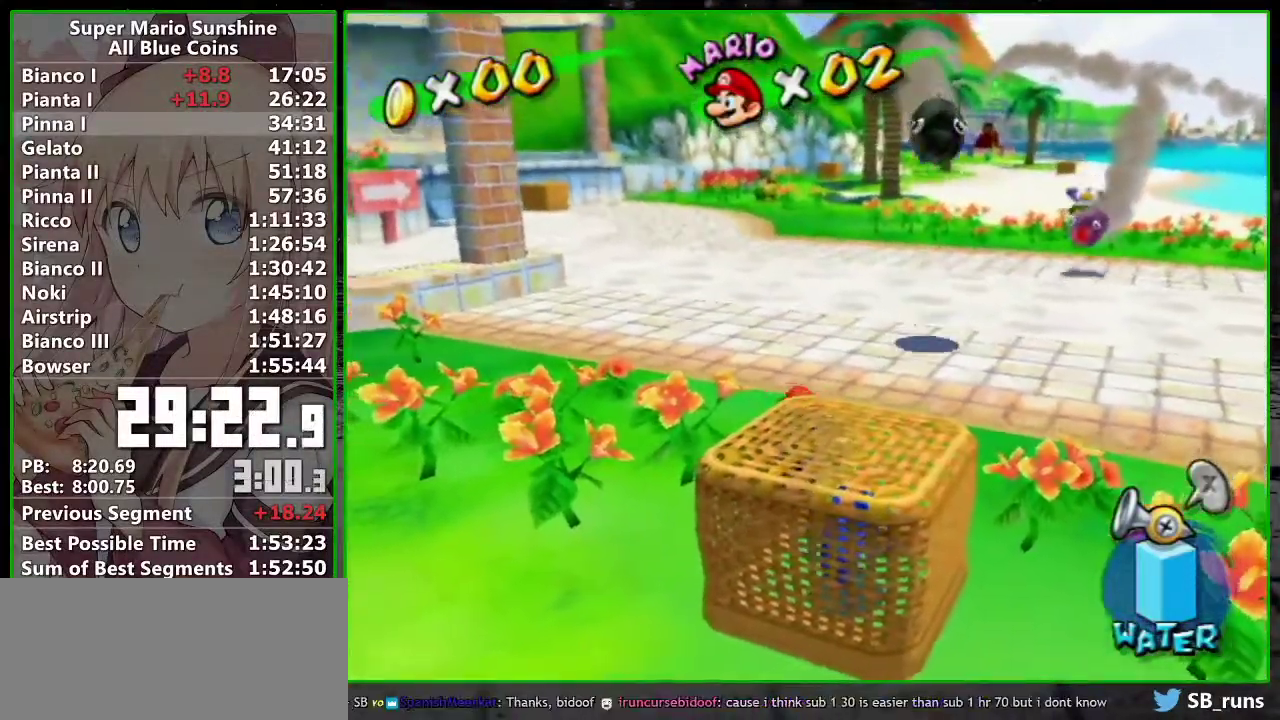
{"buttons": [], "left_stick": "up", "right_stick": "center", "events": [[367, "left_stick", "up"]]}
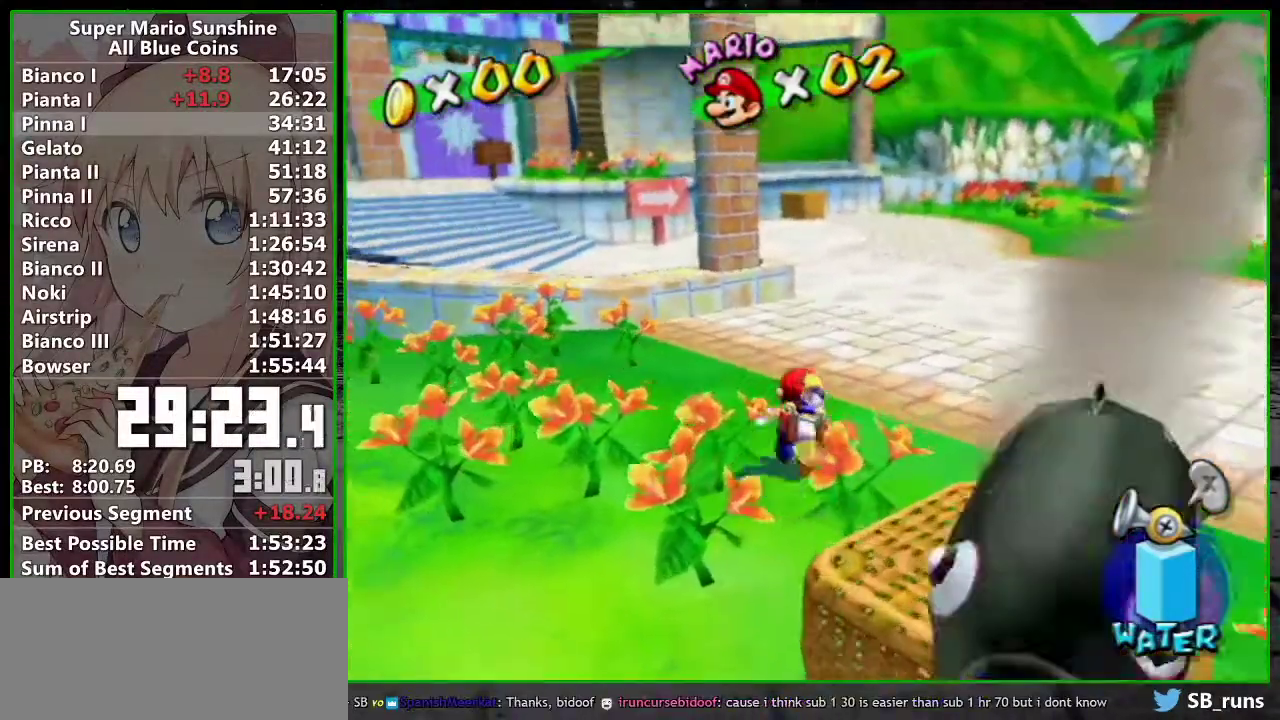
{"buttons": [], "left_stick": "down-left", "right_stick": "center"}
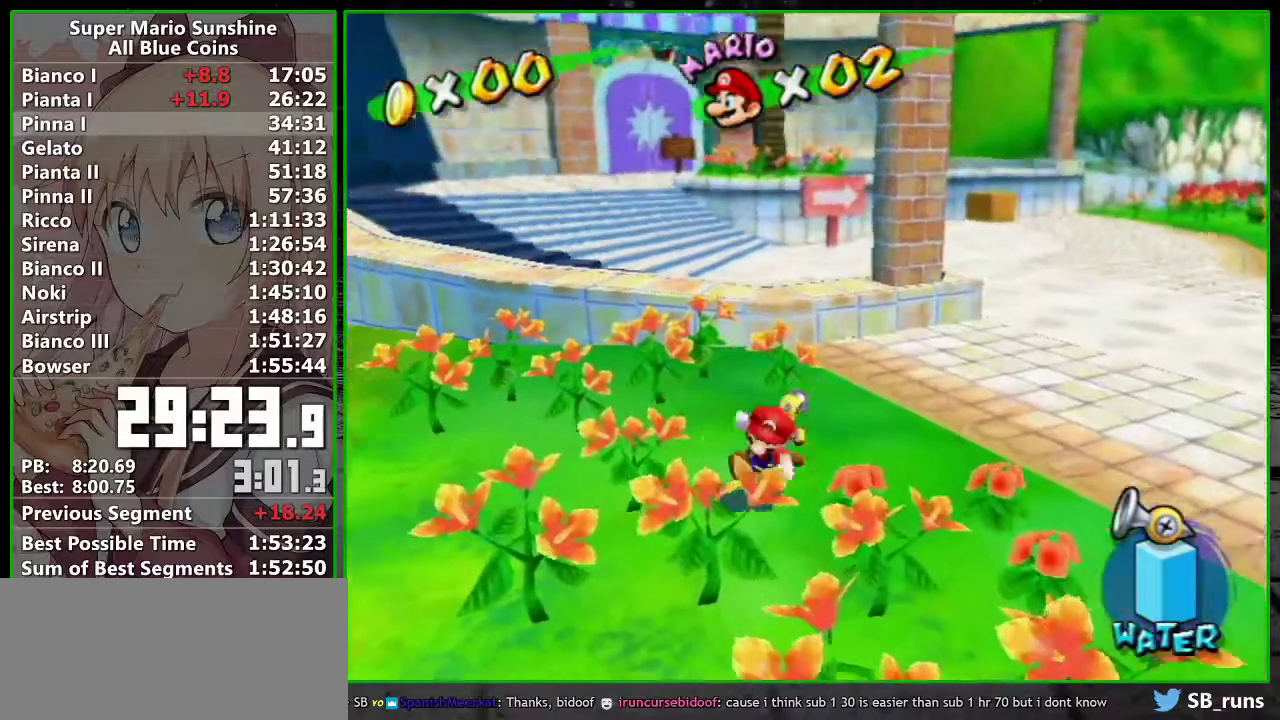
{"buttons": [], "left_stick": "up-left", "right_stick": "center"}
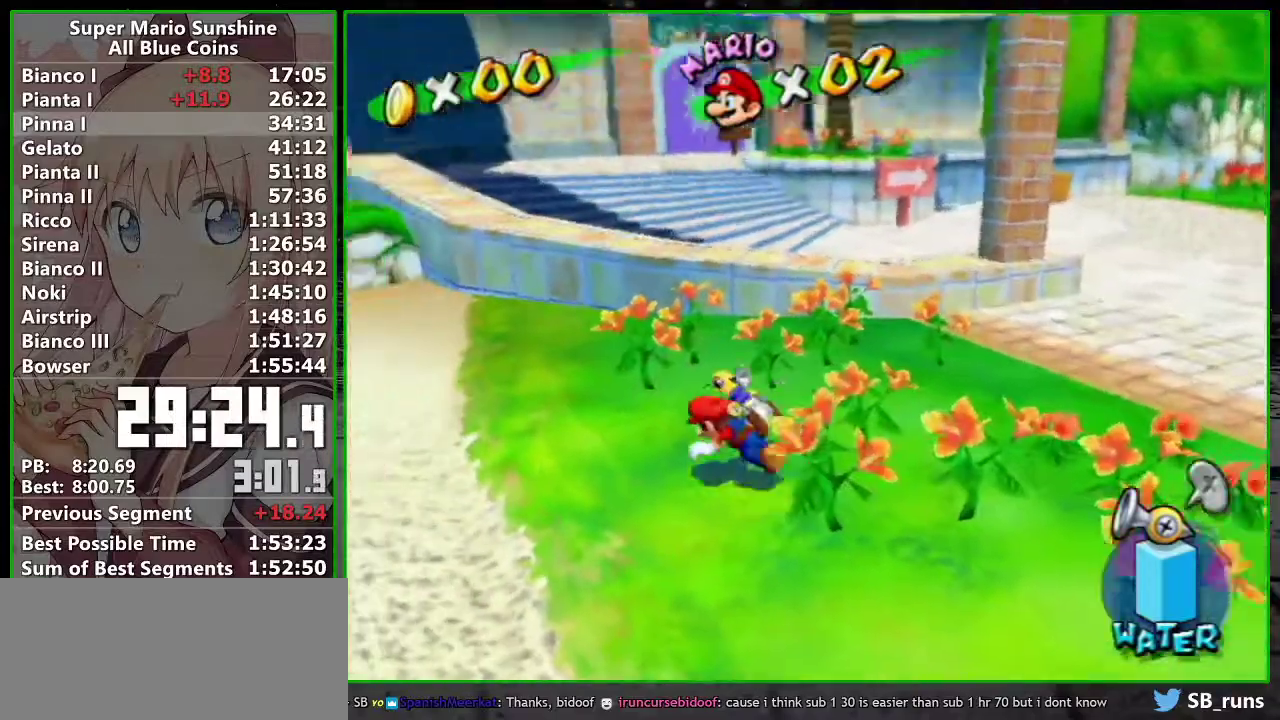
{"buttons": [], "left_stick": "up-left", "right_stick": "center"}
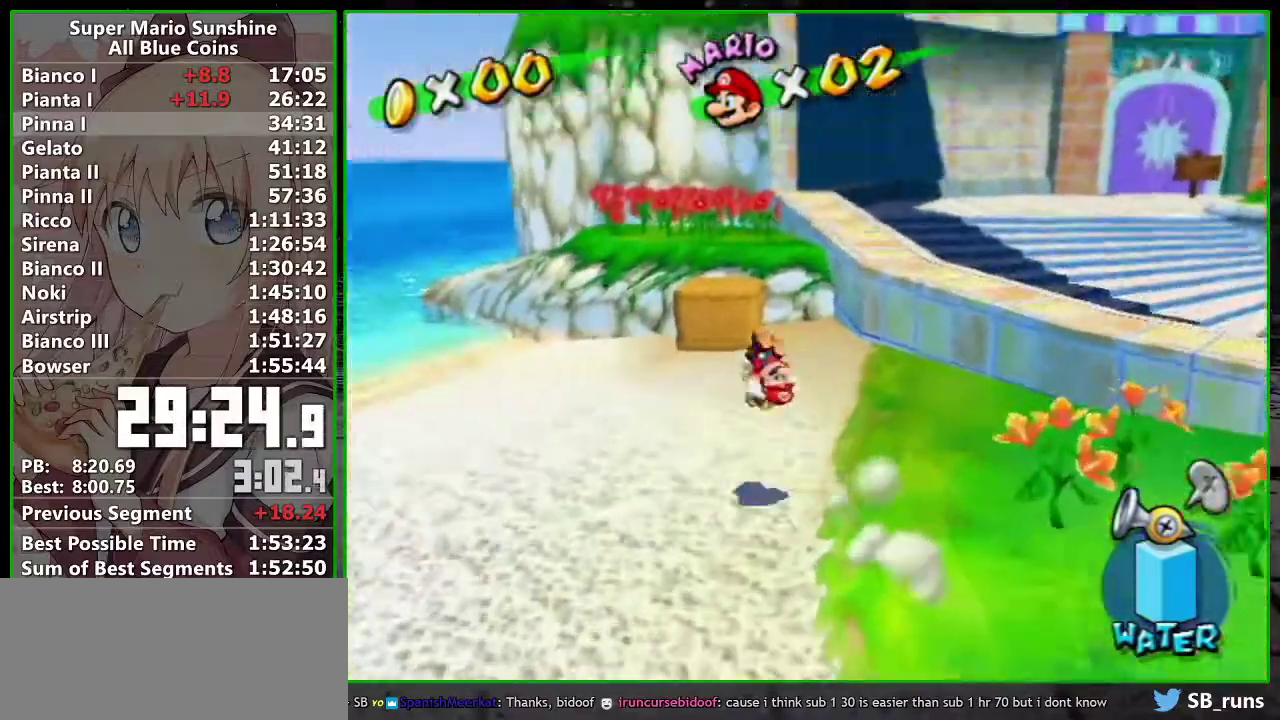
{"buttons": [], "left_stick": "up", "right_stick": "center"}
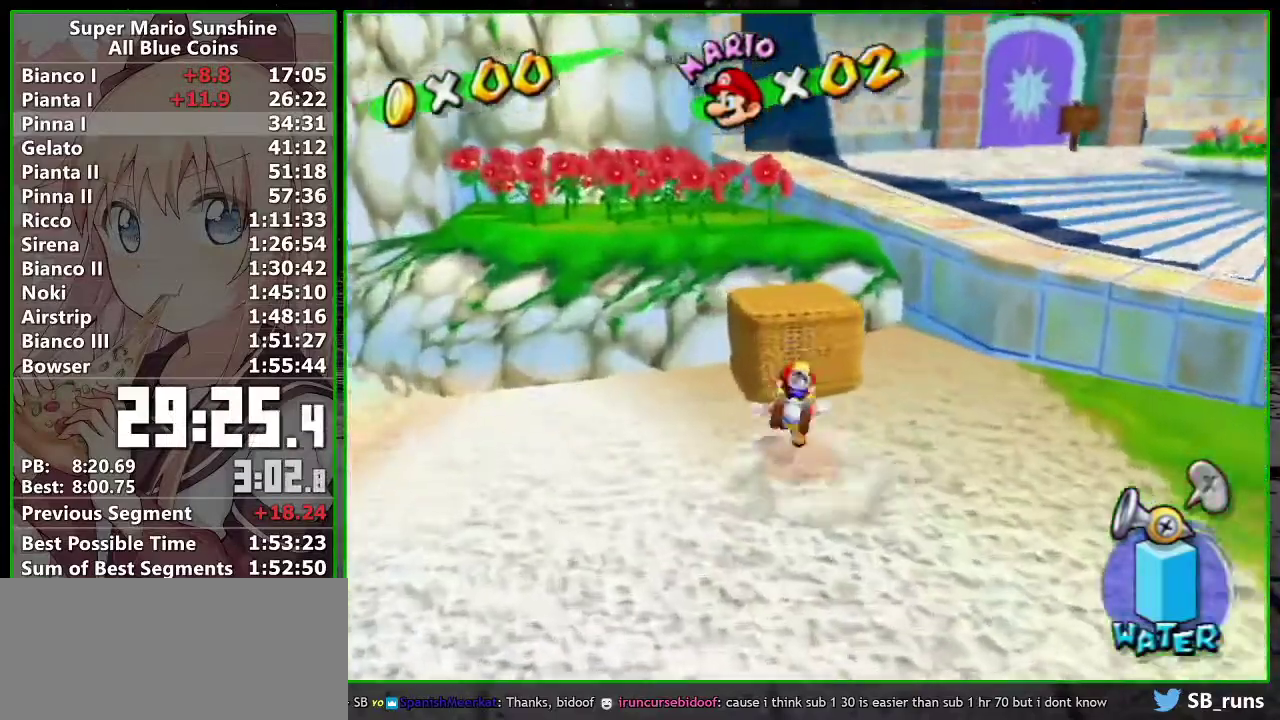
{"buttons": ["B"], "left_stick": "up-right", "right_stick": "center"}
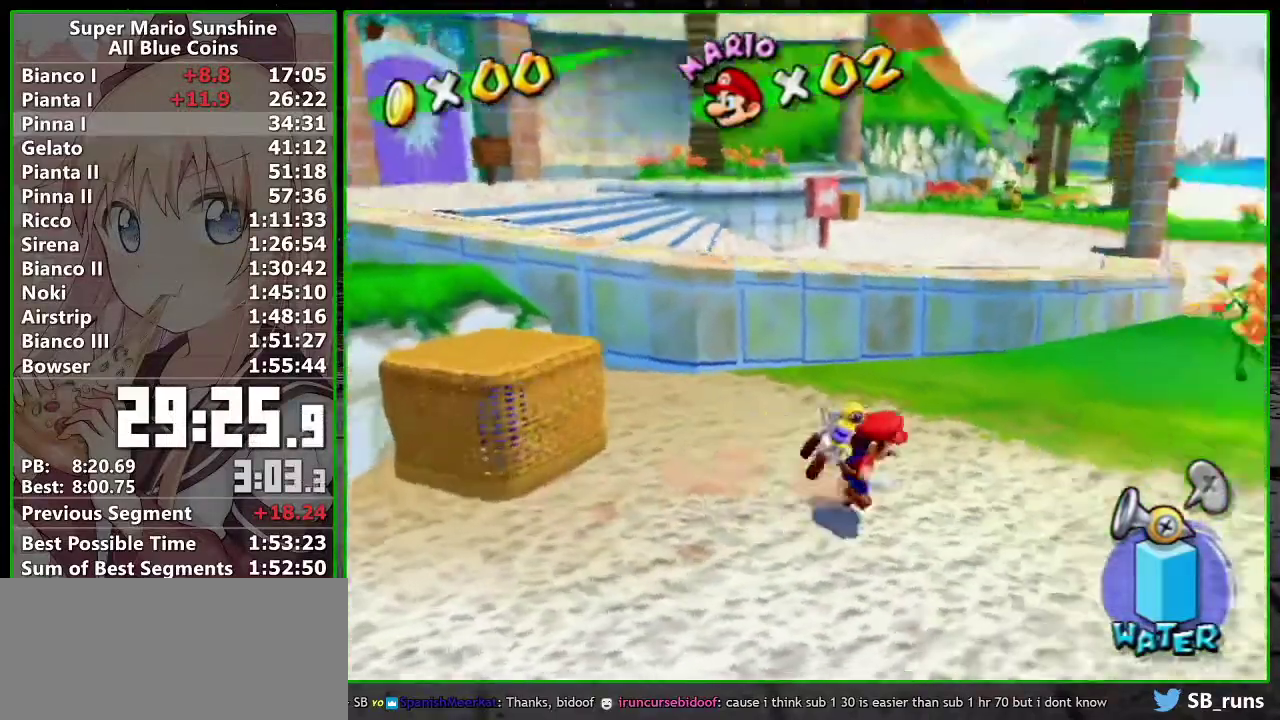
{"buttons": ["A"], "left_stick": "up-right", "right_stick": "center", "events": [[133, "B", "up"], [383, "A", "down"]]}
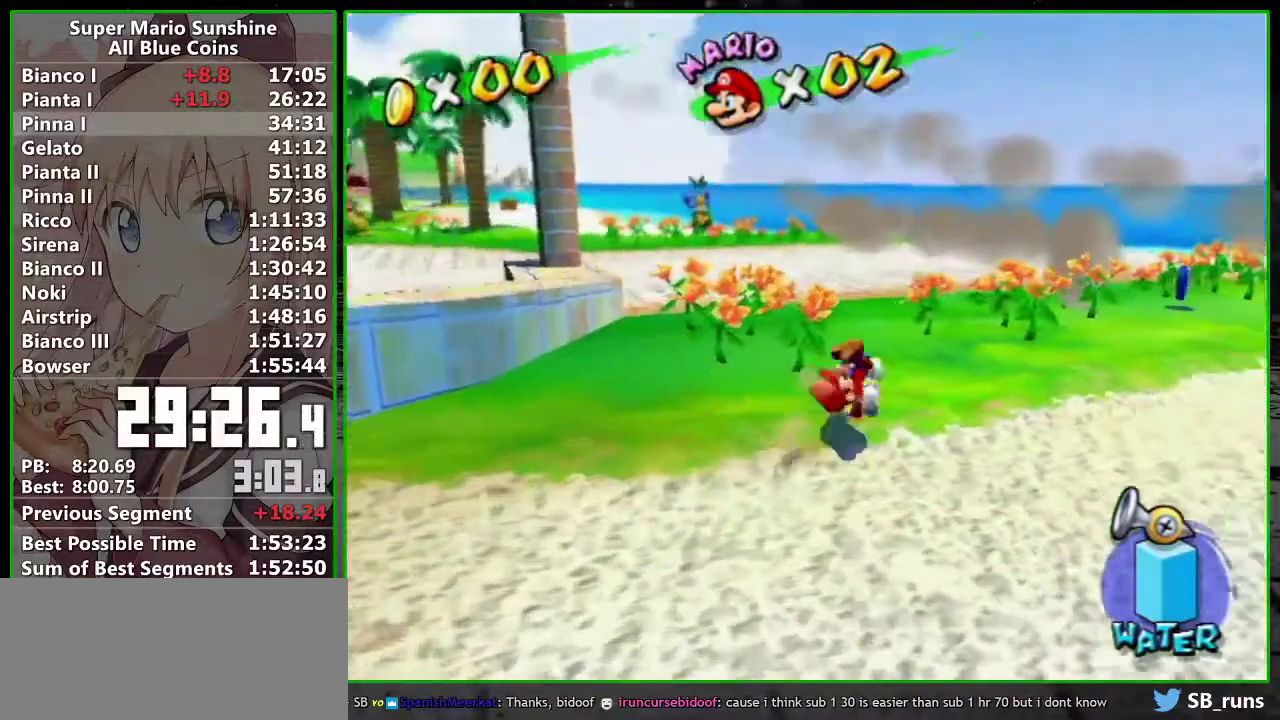
{"buttons": [], "left_stick": "up-right", "right_stick": "center"}
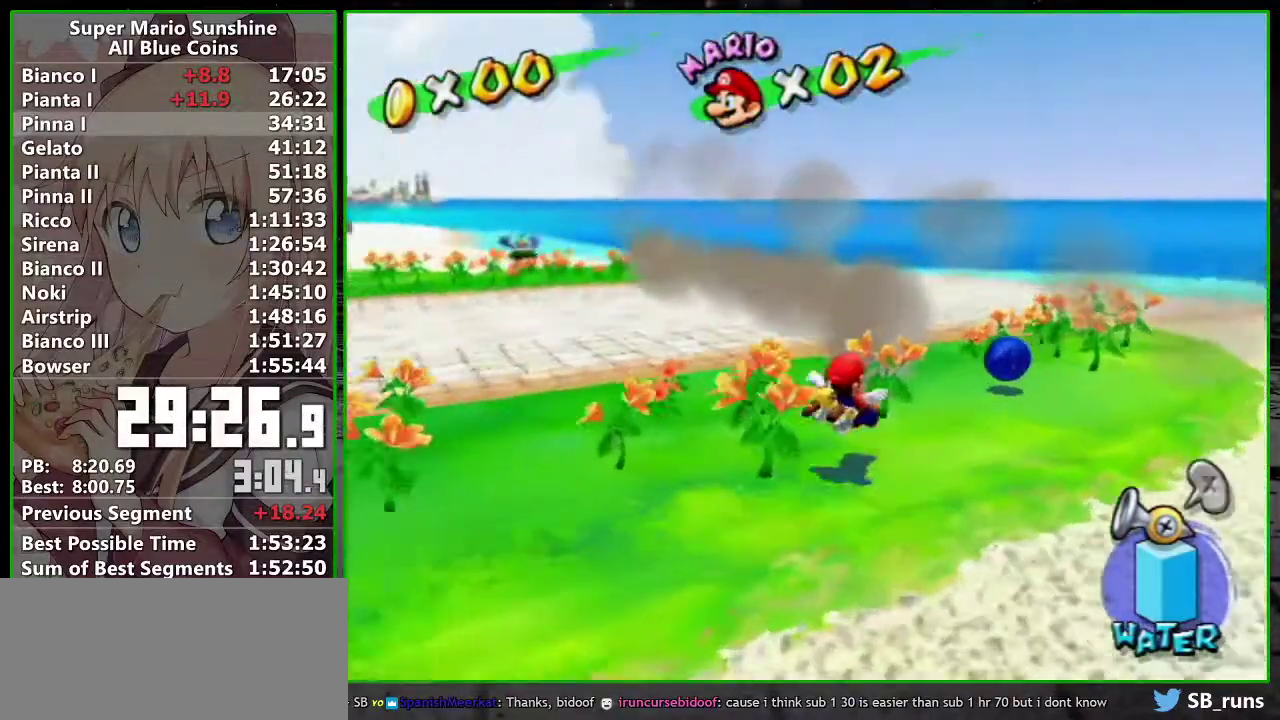
{"buttons": [], "left_stick": "up-right", "right_stick": "center"}
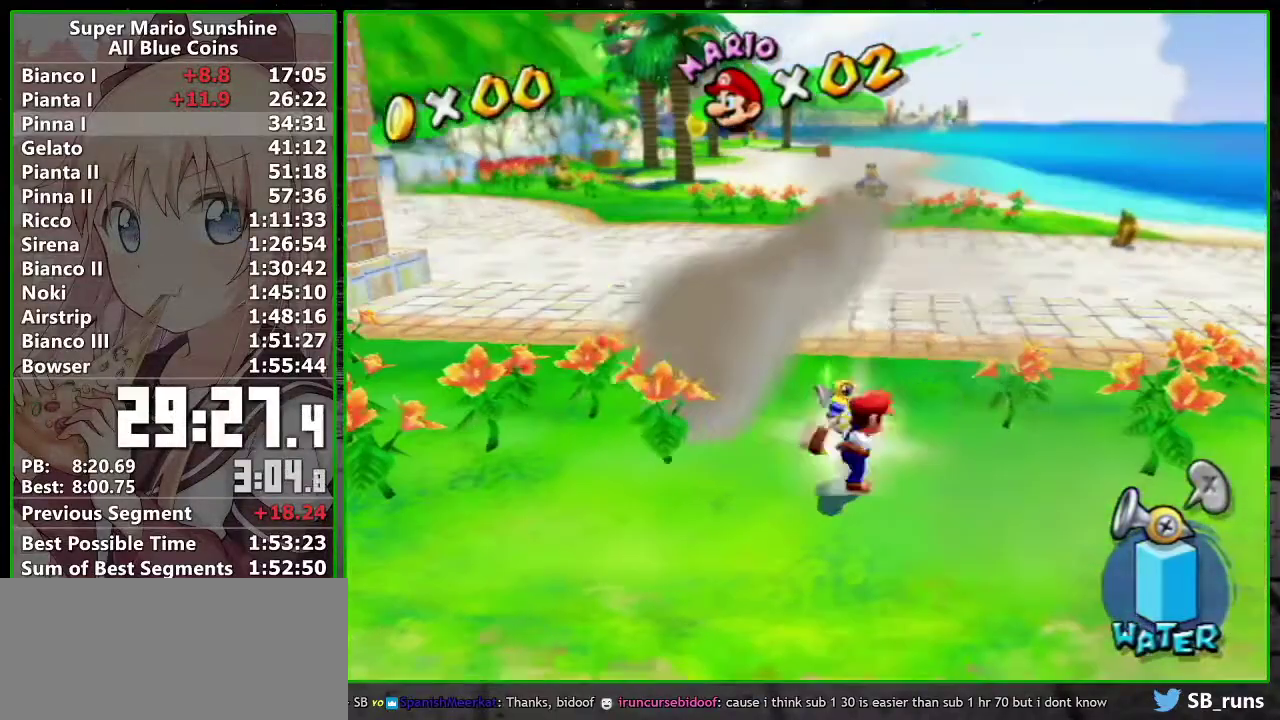
{"buttons": [], "left_stick": "up", "right_stick": "center", "events": [[200, "A", "down"], [300, "A", "up"], [333, "left_stick", "up"]]}
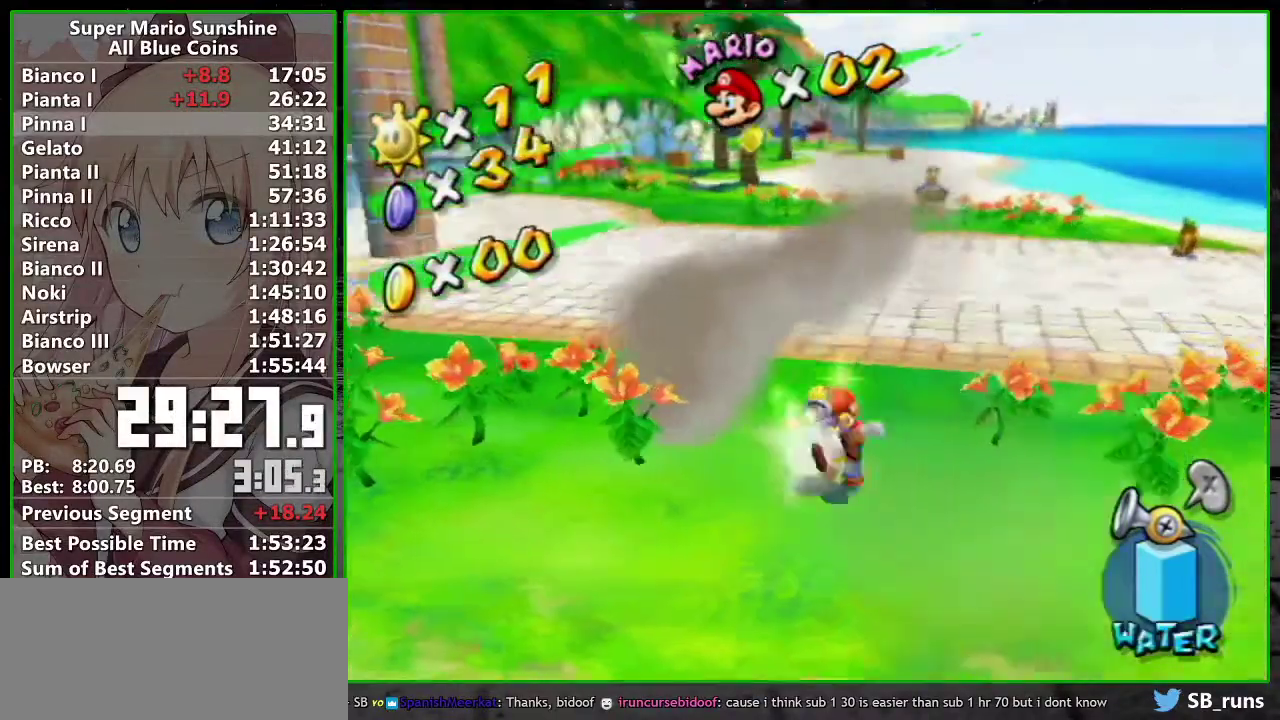
{"buttons": [], "left_stick": "up-right", "right_stick": "center", "events": [[50, "right_stick", "up-right"], [150, "right_stick", "center"], [333, "left_stick", "up-right"]]}
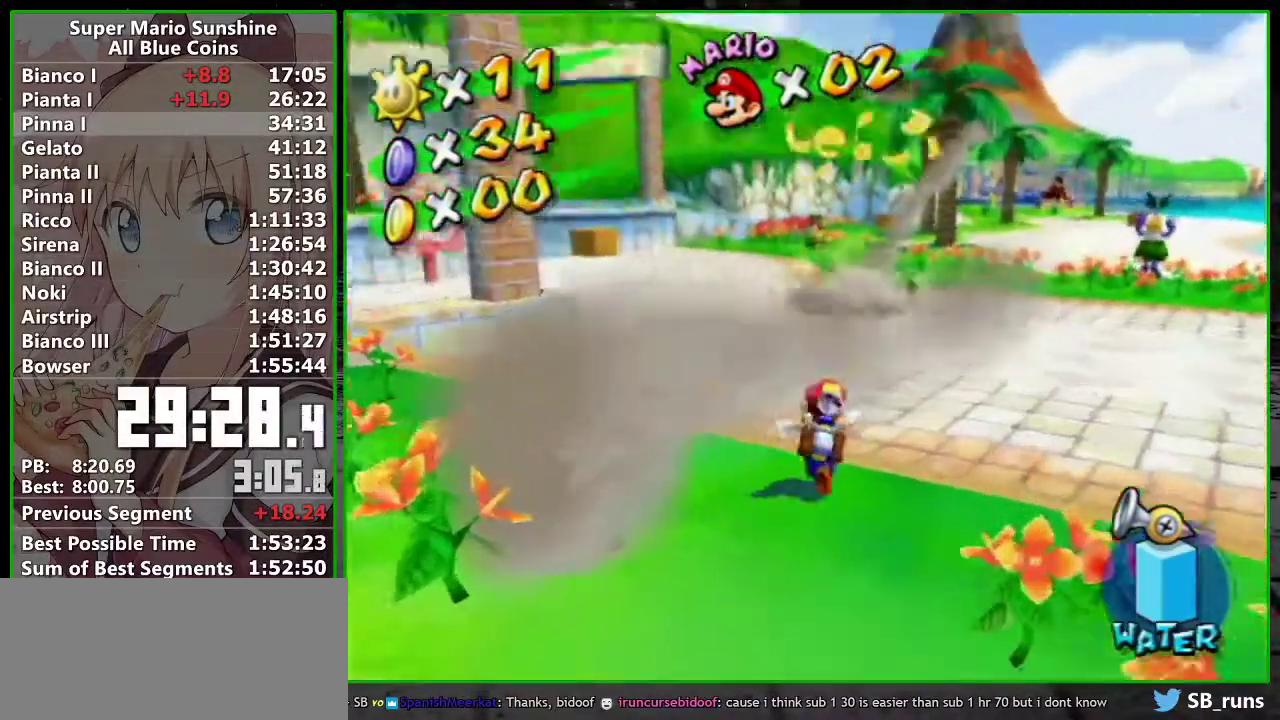
{"buttons": ["X", "R1"], "left_stick": "up-left", "right_stick": "center", "events": [[133, "left_stick", "up"], [233, "R1", "down"], [317, "left_stick", "up-left"], [467, "X", "down"]]}
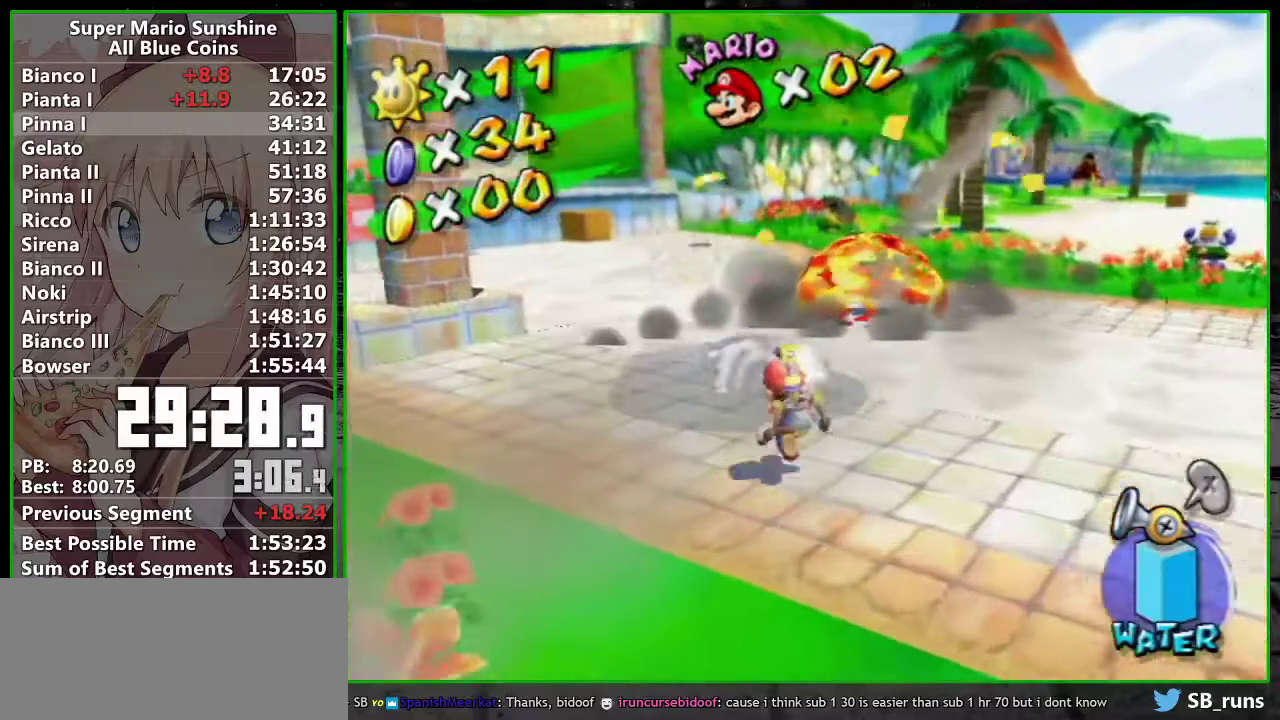
{"buttons": [], "left_stick": "up", "right_stick": "center", "events": [[50, "X", "up"], [83, "R1", "up"], [117, "B", "down"], [150, "left_stick", "up"], [200, "B", "up"]]}
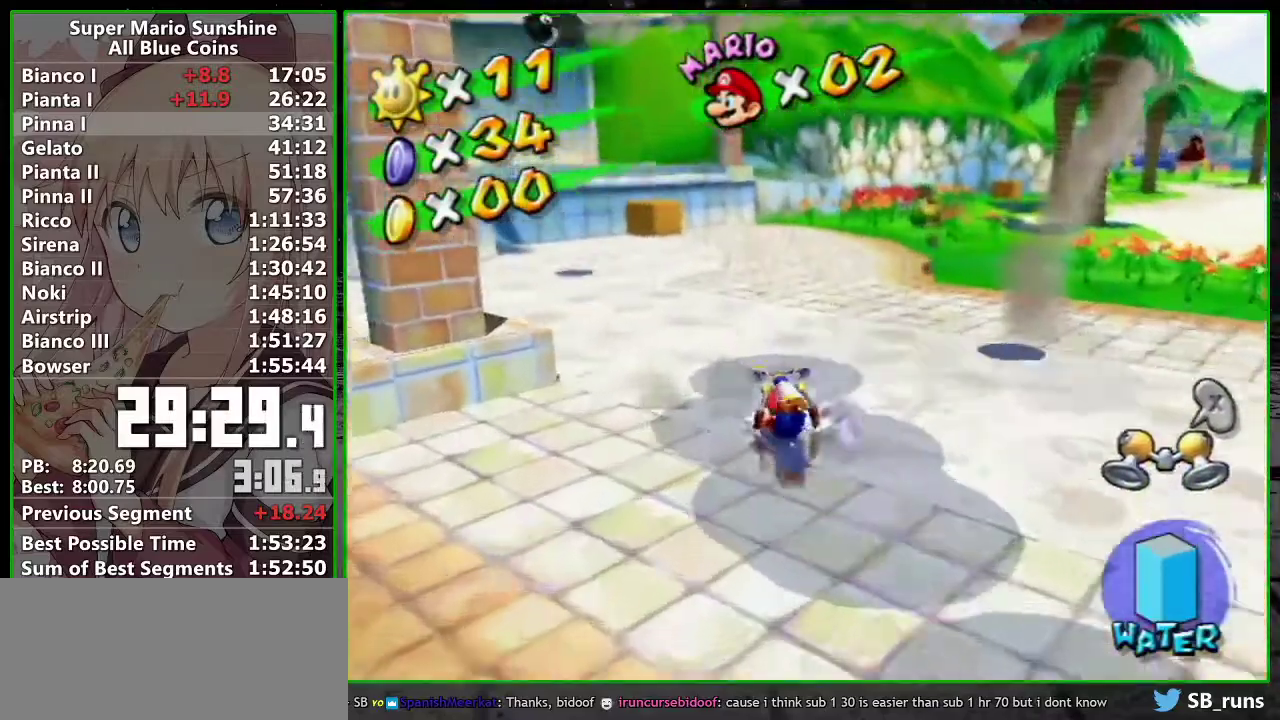
{"buttons": [], "left_stick": "up", "right_stick": "center"}
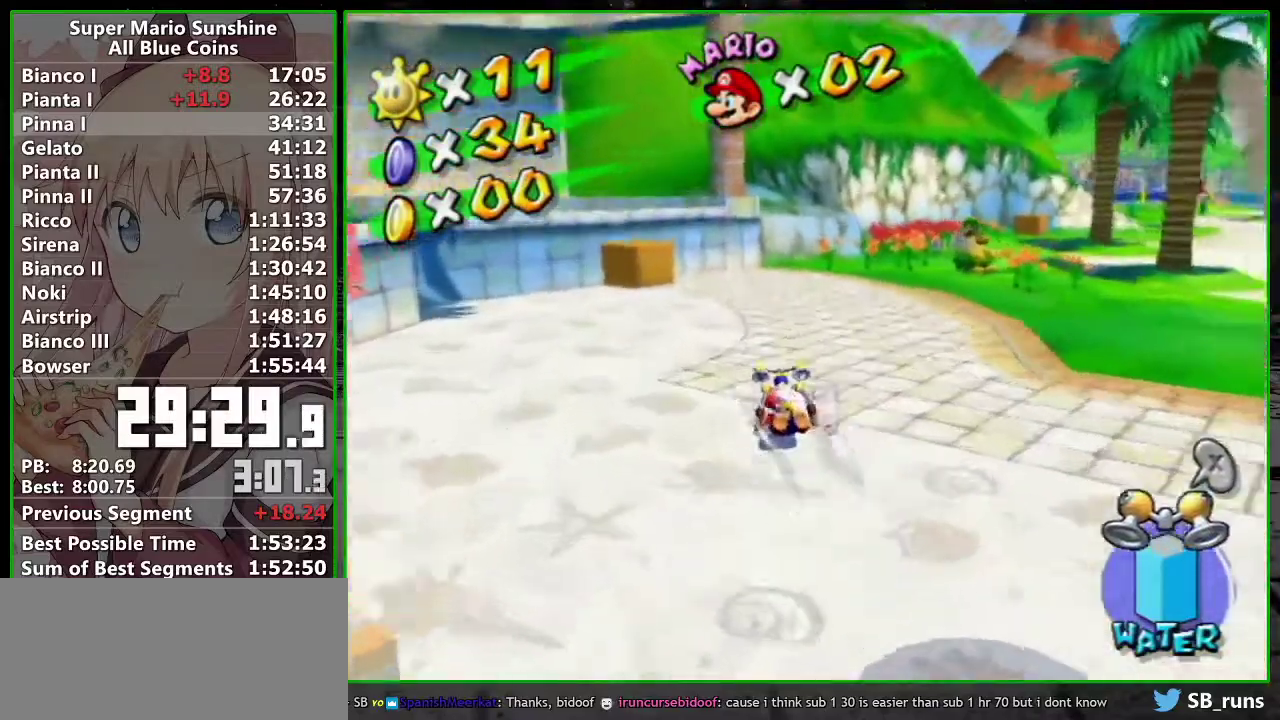
{"buttons": [], "left_stick": "up-left", "right_stick": "center"}
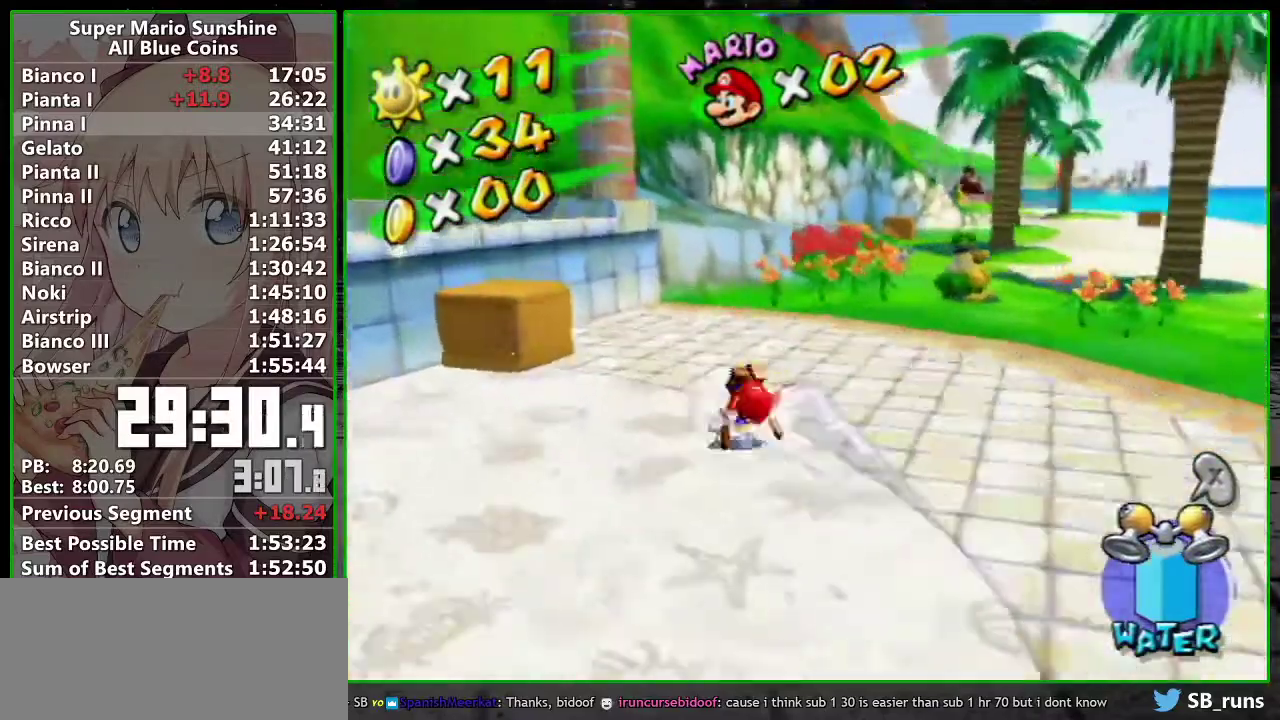
{"buttons": ["A"], "left_stick": "center", "right_stick": "center", "events": [[150, "right_stick", "left"], [233, "left_stick", "left"], [300, "right_stick", "center"], [433, "left_stick", "center"], [483, "A", "down"]]}
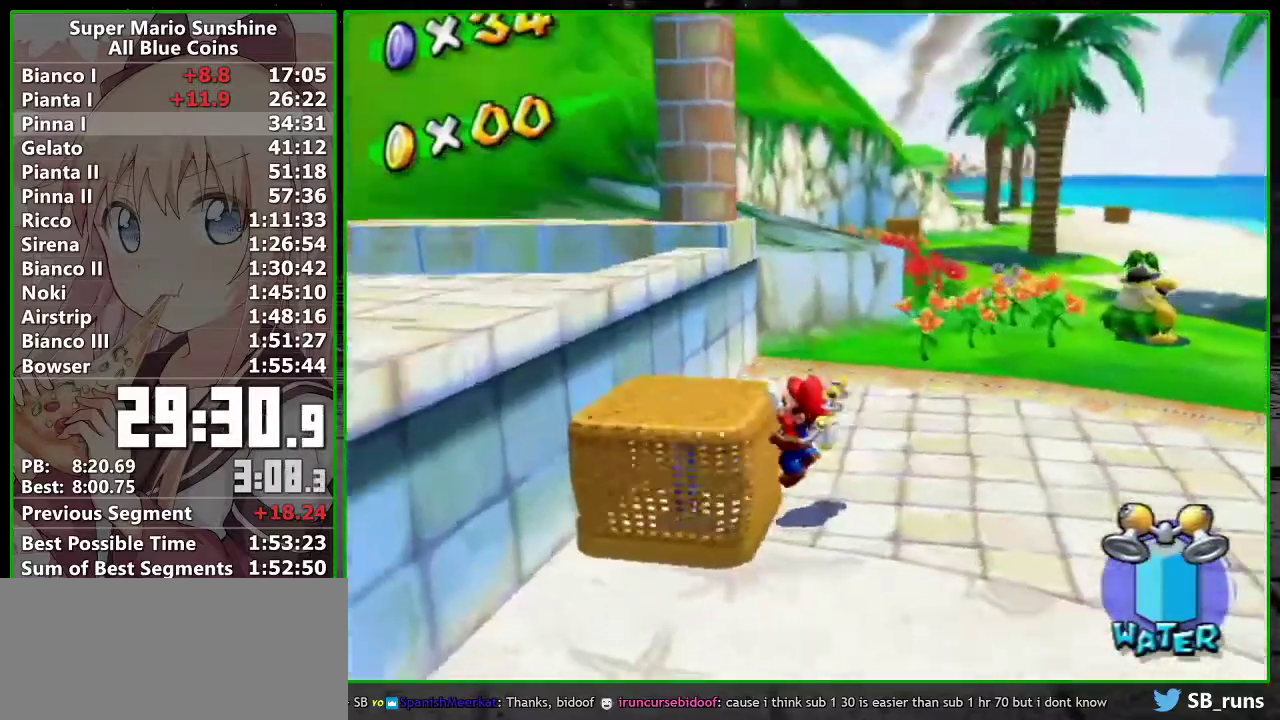
{"buttons": [], "left_stick": "center", "right_stick": "center", "events": [[50, "A", "up"], [367, "X", "down"], [483, "X", "up"]]}
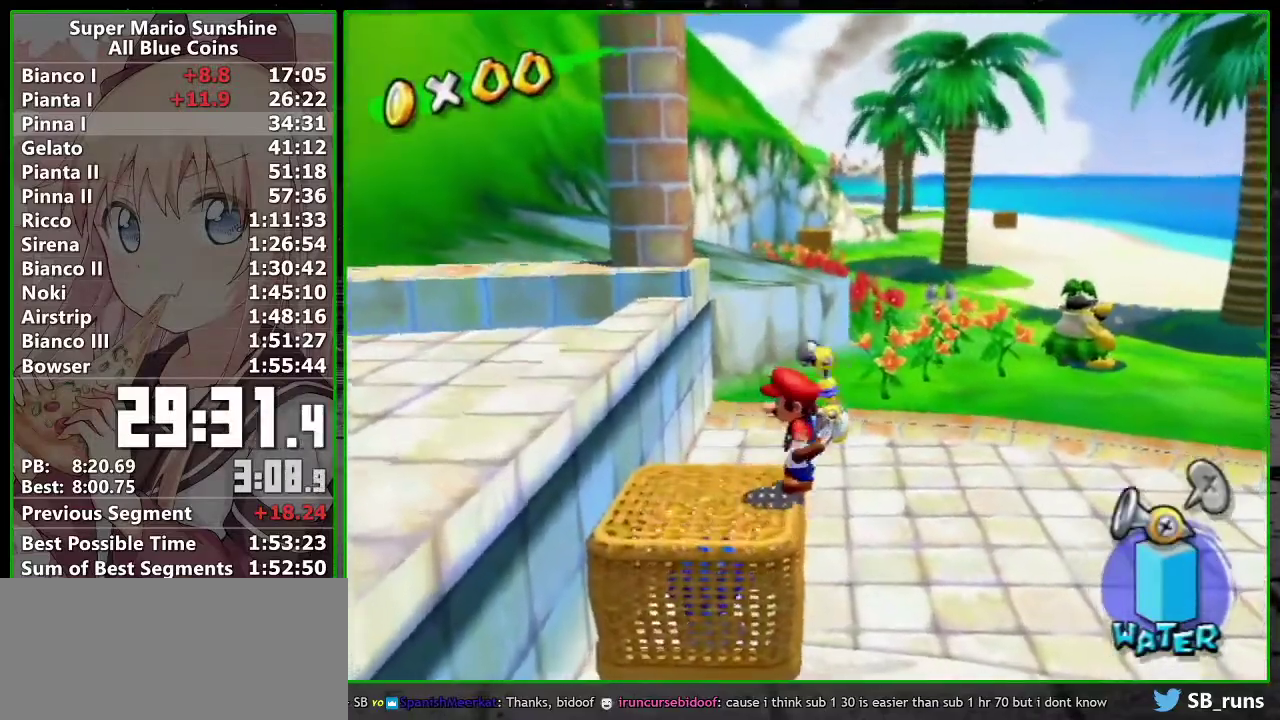
{"buttons": [], "left_stick": "center", "right_stick": "center", "events": []}
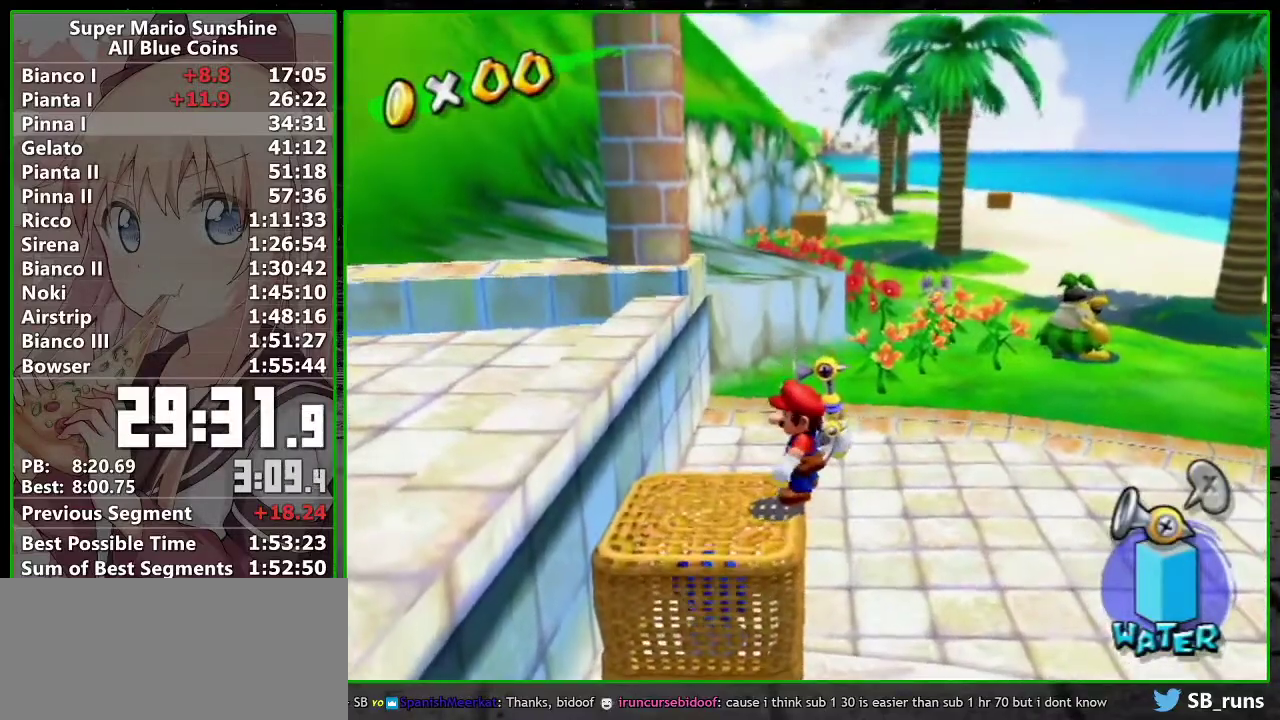
{"buttons": [], "left_stick": "center", "right_stick": "center"}
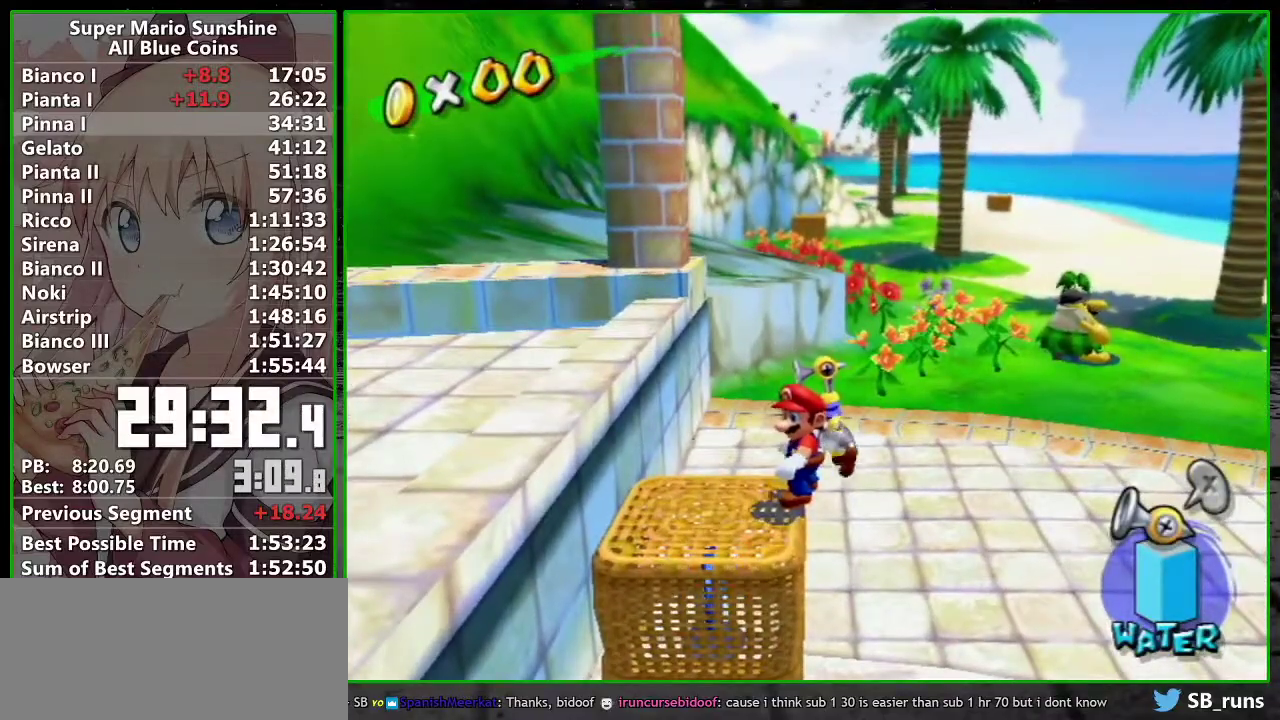
{"buttons": [], "left_stick": "center", "right_stick": "center"}
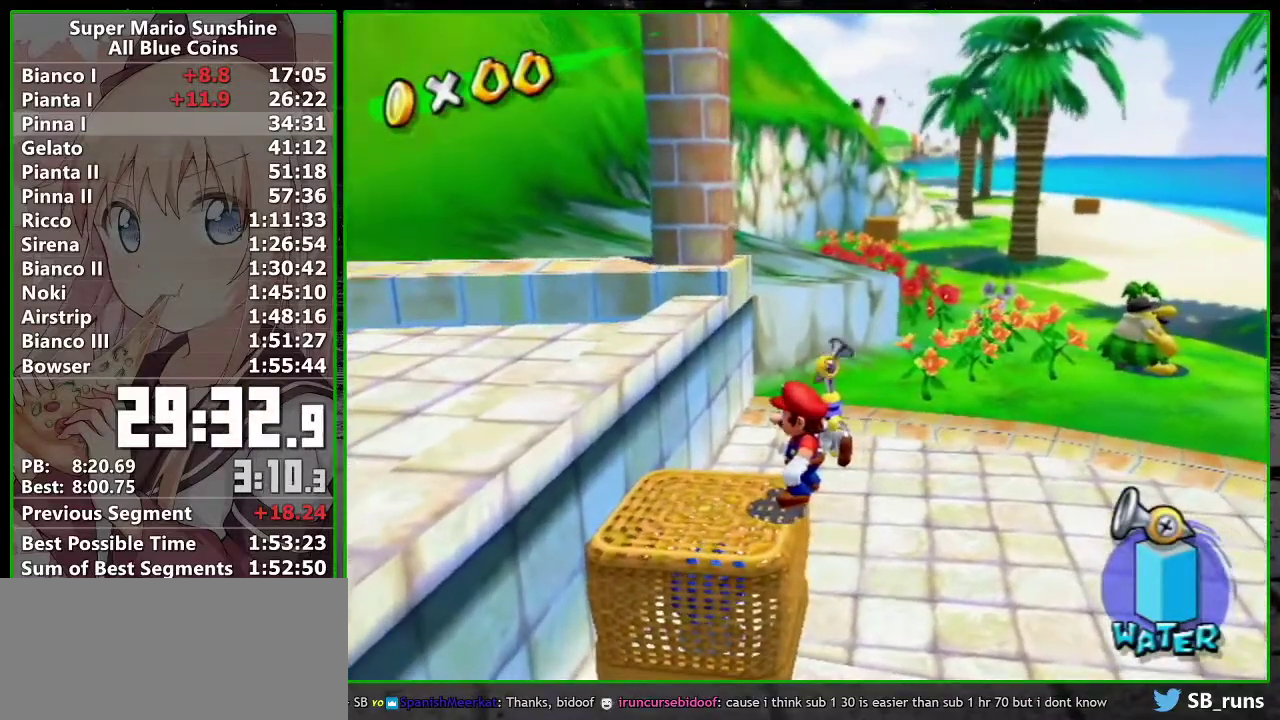
{"buttons": [], "left_stick": "up-right", "right_stick": "center", "events": [[367, "left_stick", "up-right"]]}
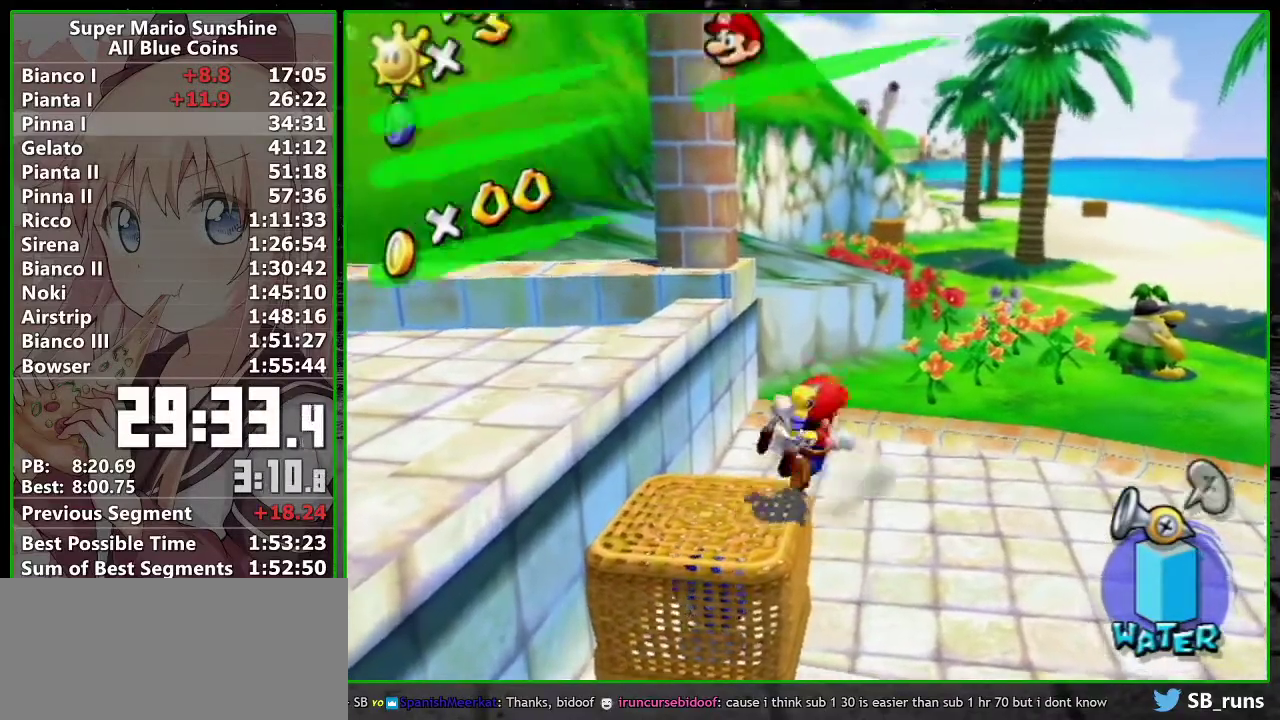
{"buttons": [], "left_stick": "up-right", "right_stick": "center", "events": [[100, "right_stick", "down-right"], [167, "right_stick", "center"]]}
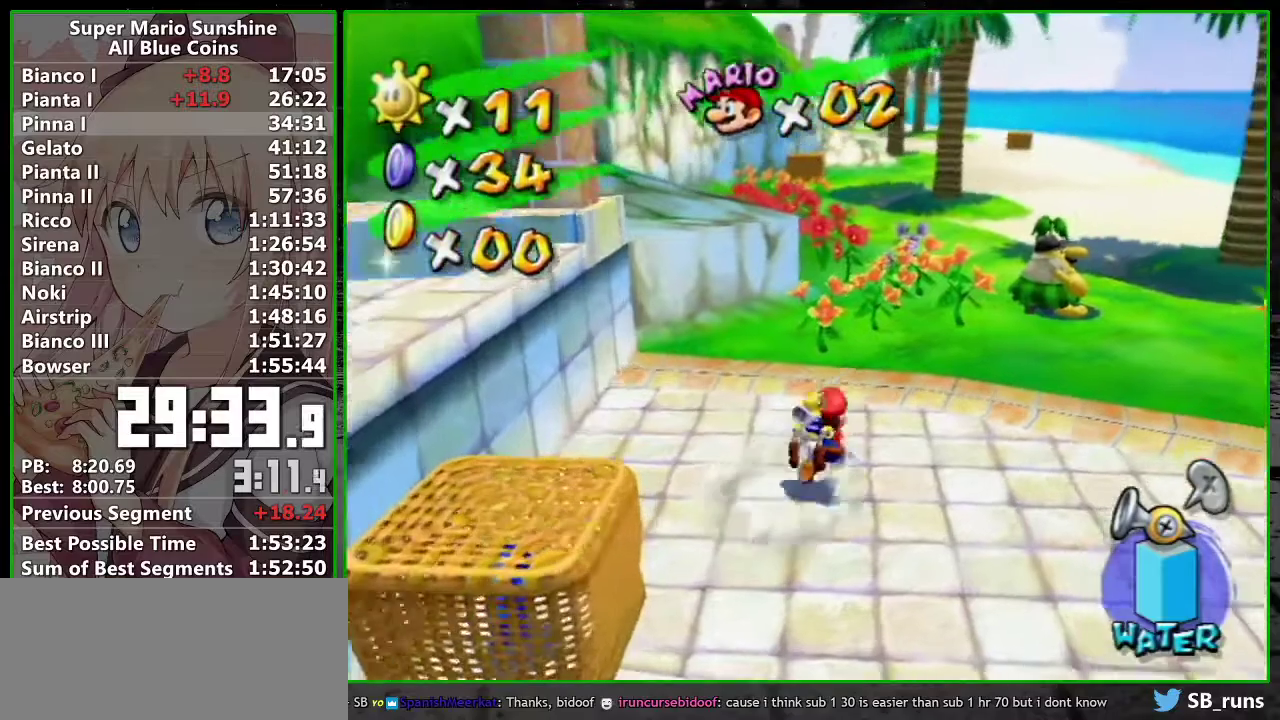
{"buttons": [], "left_stick": "center", "right_stick": "center", "events": [[383, "left_stick", "center"]]}